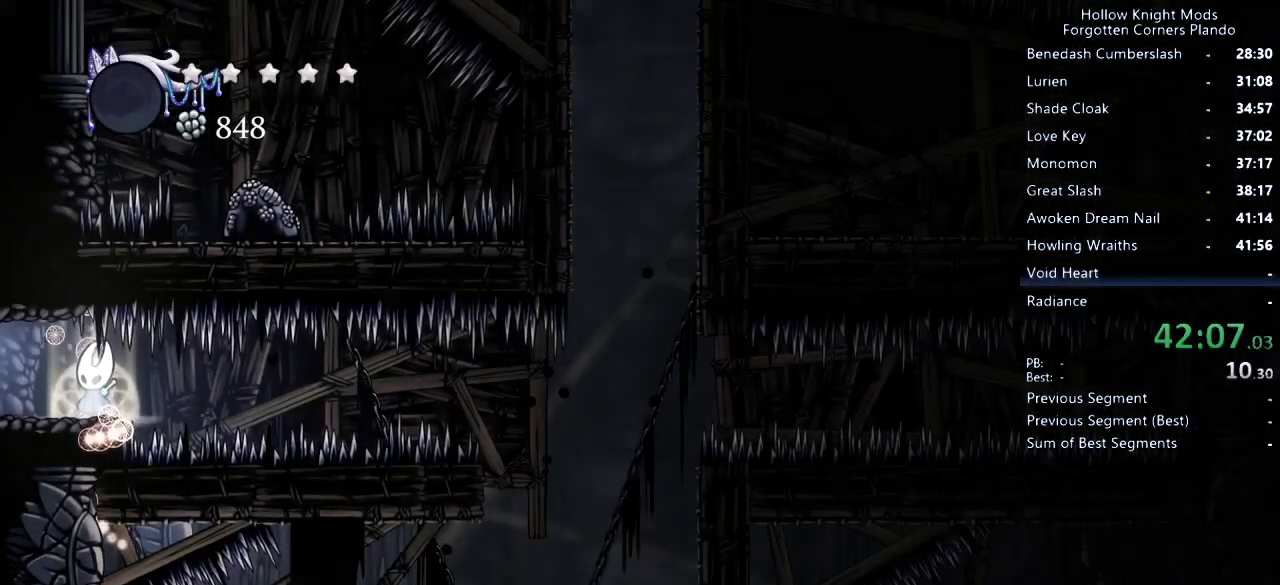
Gameplay with keyboard; each line is a JSON object with the keys held at the frame after it. "events" lists presses ("down") and releases ("up") of "dash", "dnail", "down", "jump", "left", "map", "nail", "right", "spell" and "up" between this image and that frame as [ms after this image, input, new state], when the widget could be followed in between. No other keys are recorded. Mouse input is not recorded. Key names are as the overlay labels them; some are game actions (e.g. jump) rather than physical keys.
{"keys": [], "events": [[166, "right", "down"], [200, "right", "up"]]}
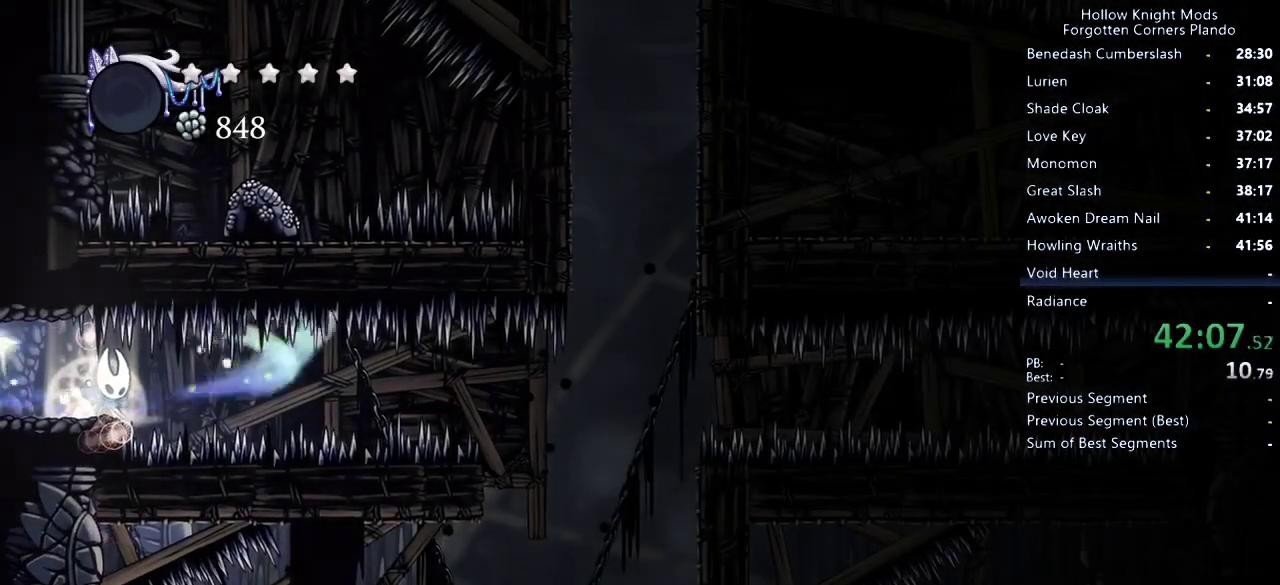
{"keys": [], "events": []}
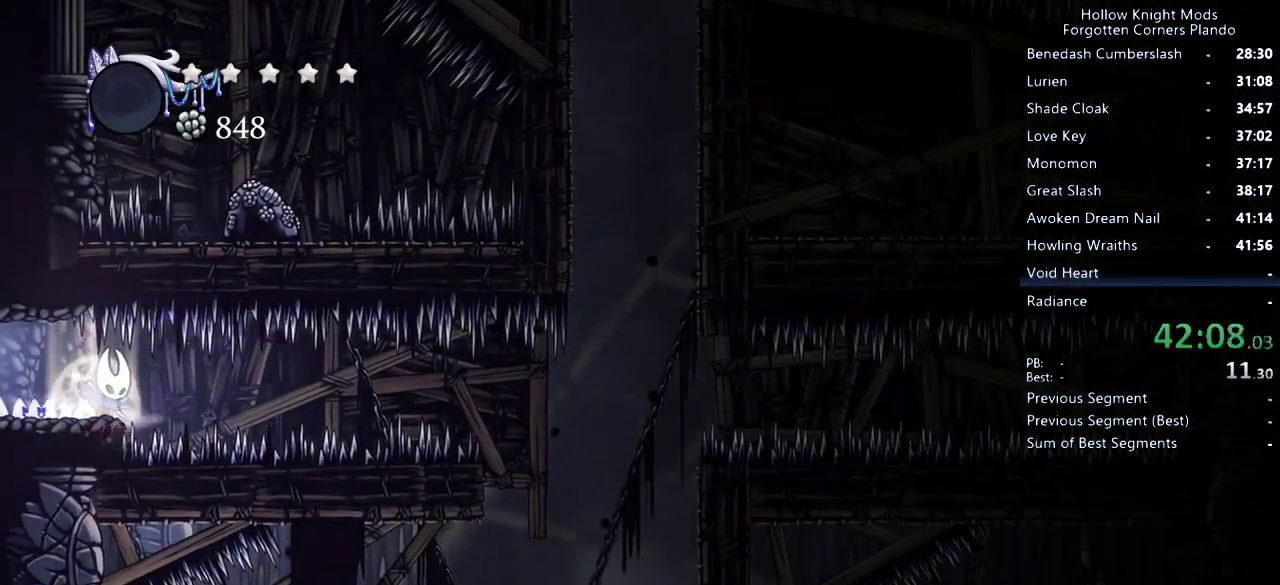
{"keys": ["jump", "left"], "events": [[300, "jump", "down"], [333, "jump", "up"], [400, "jump", "down"], [500, "left", "down"]]}
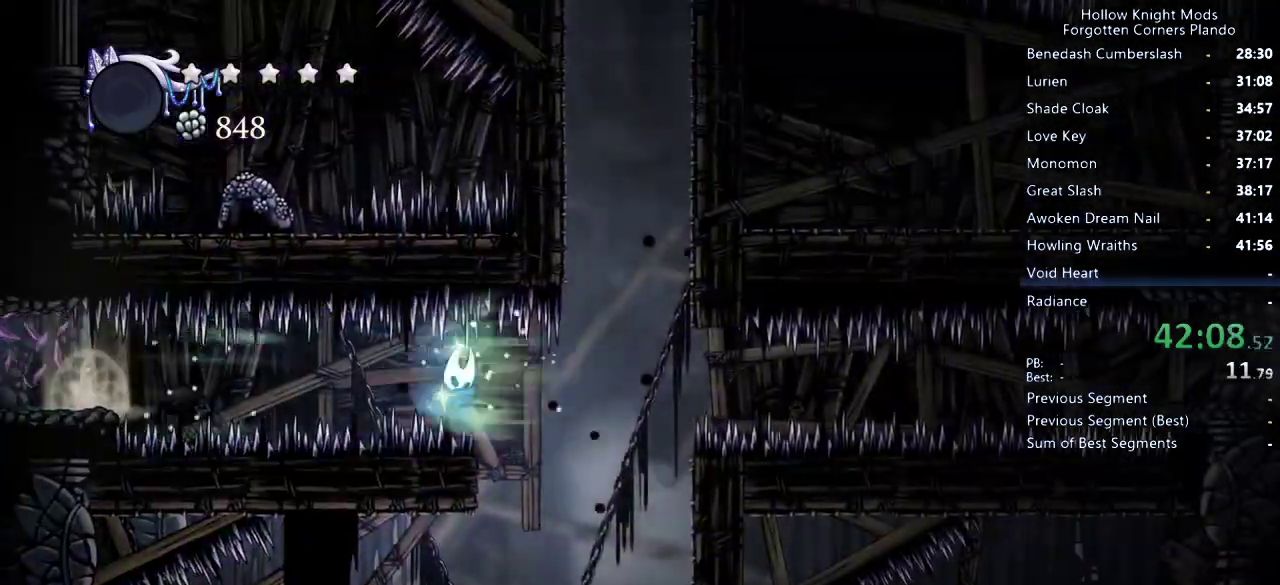
{"keys": [], "events": [[100, "jump", "up"], [133, "jump", "down"], [166, "left", "up"], [200, "jump", "up"]]}
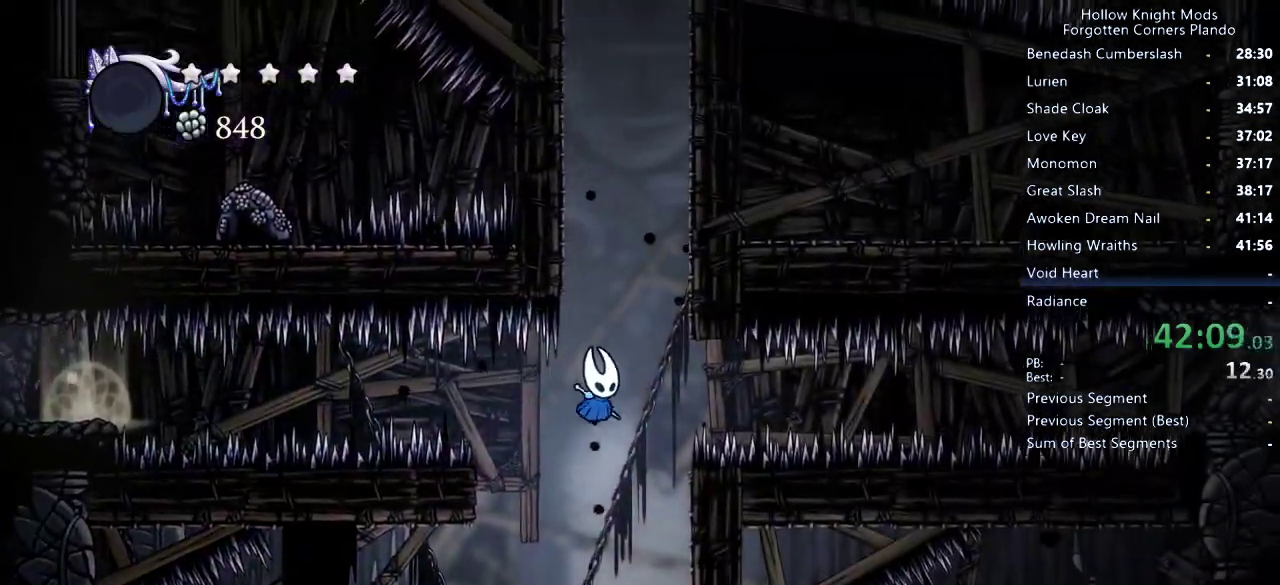
{"keys": ["right"], "events": [[300, "right", "down"]]}
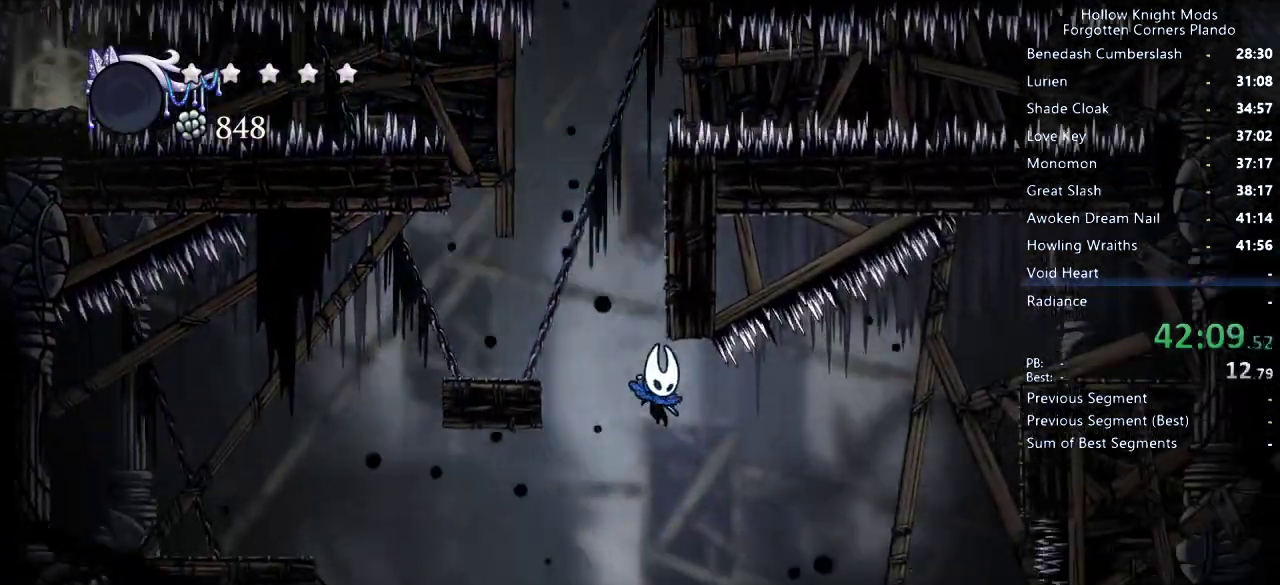
{"keys": ["right"], "events": []}
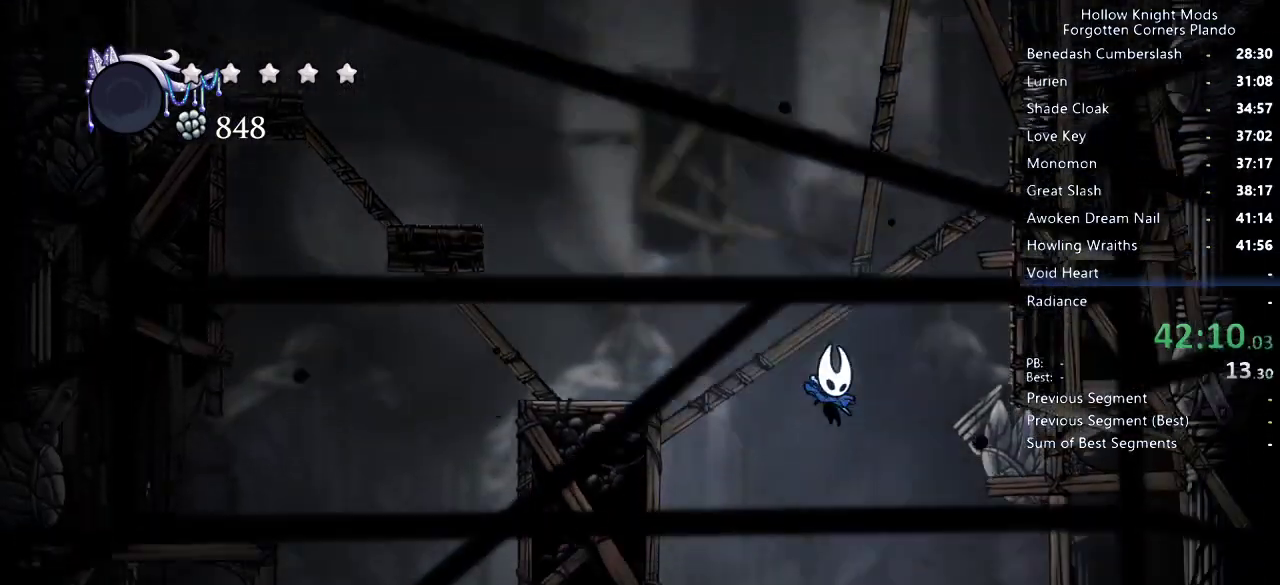
{"keys": ["left"], "events": [[33, "right", "up"], [66, "left", "down"]]}
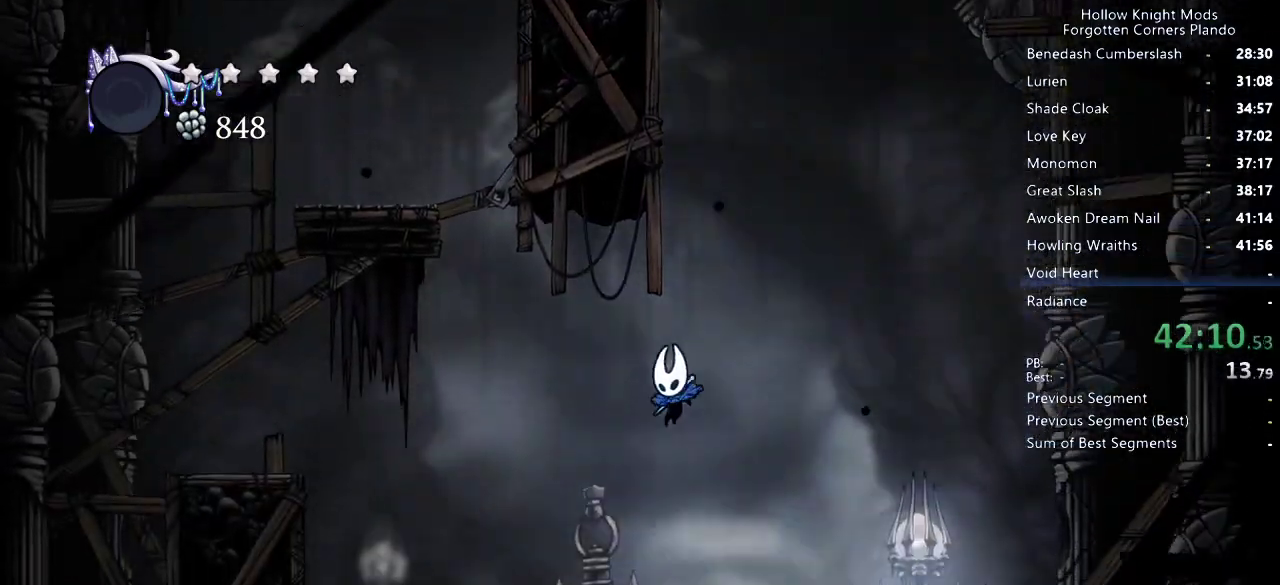
{"keys": ["dash", "left"], "events": [[433, "dash", "down"]]}
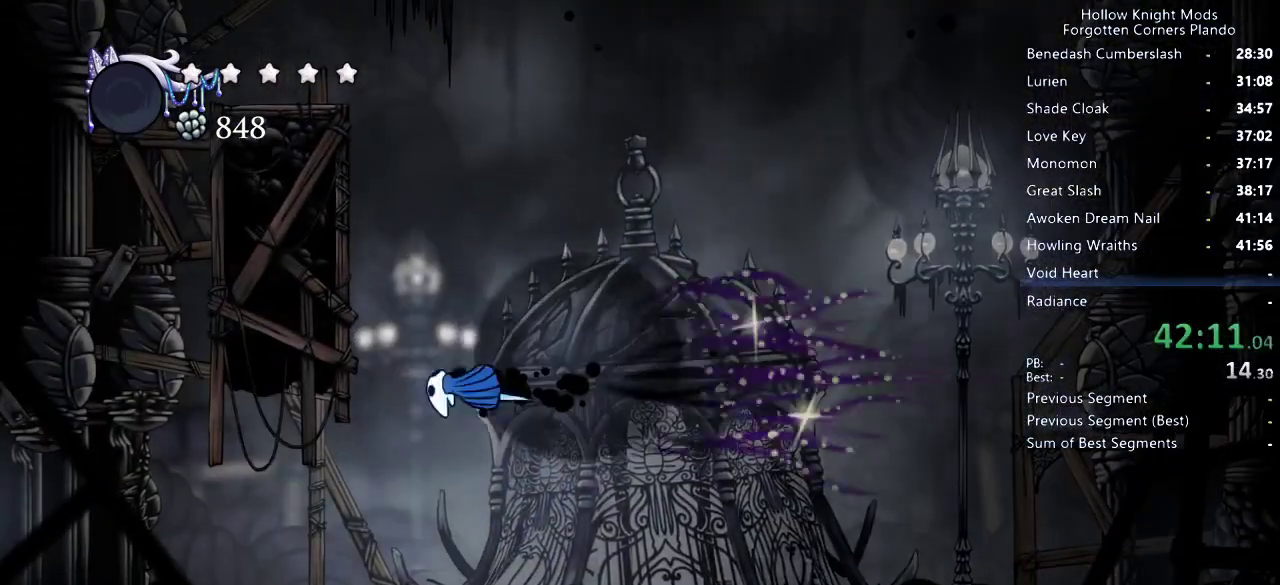
{"keys": ["left"], "events": [[33, "dash", "up"]]}
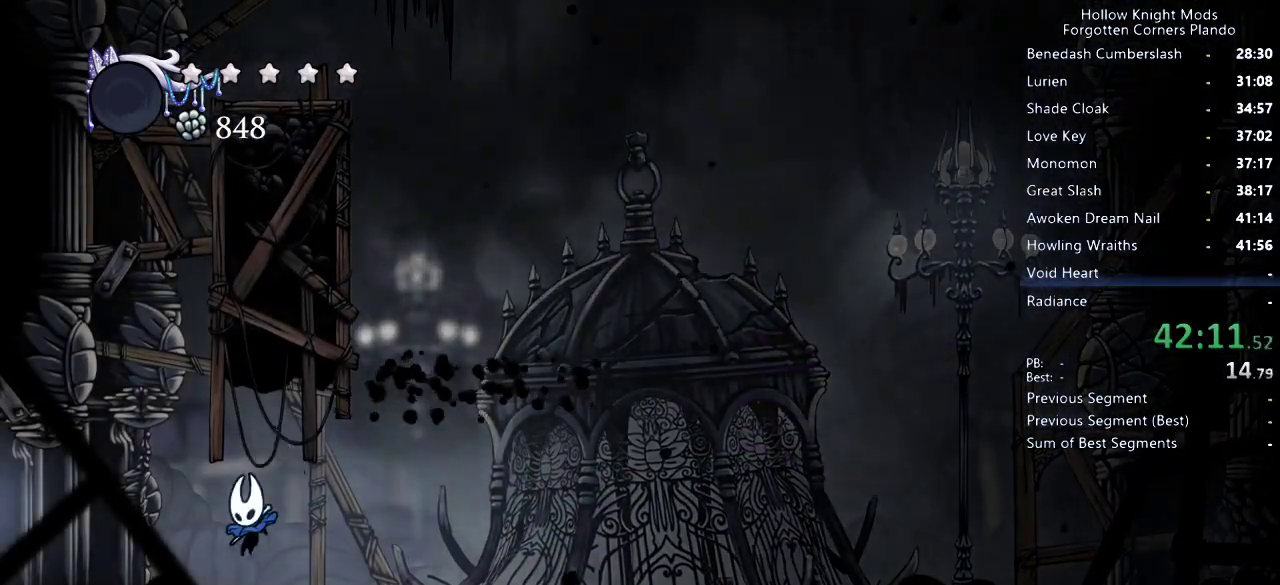
{"keys": ["left"], "events": [[66, "dash", "down"], [166, "dash", "up"]]}
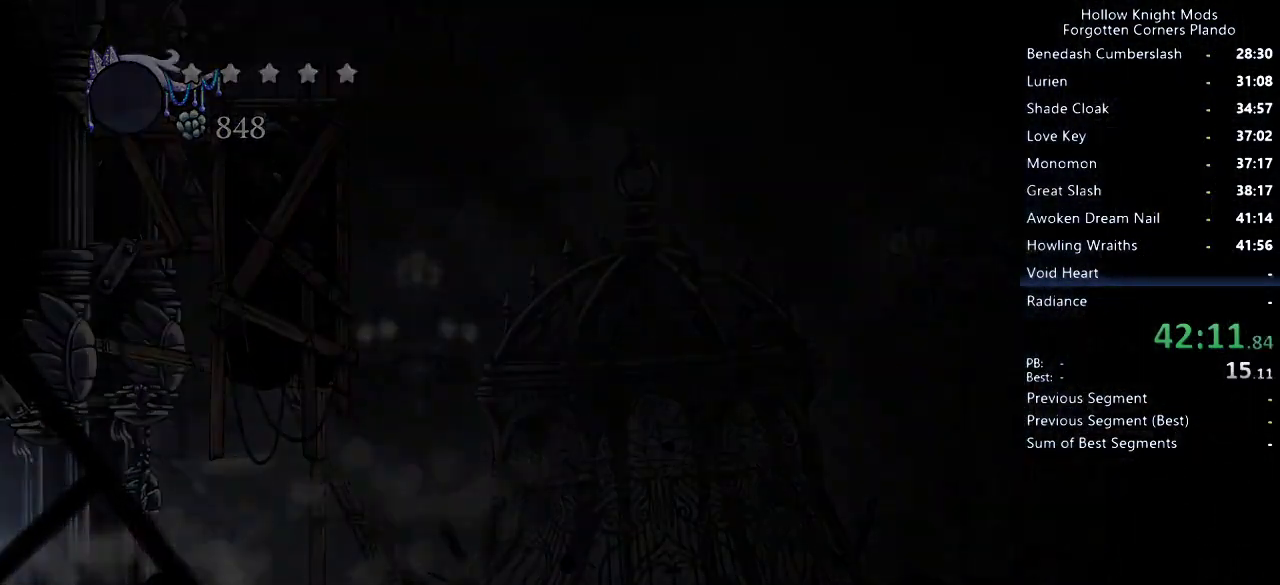
{"keys": ["left"], "events": [[133, "dash", "down"], [266, "dash", "up"], [433, "dash", "down"], [466, "dash", "up"]]}
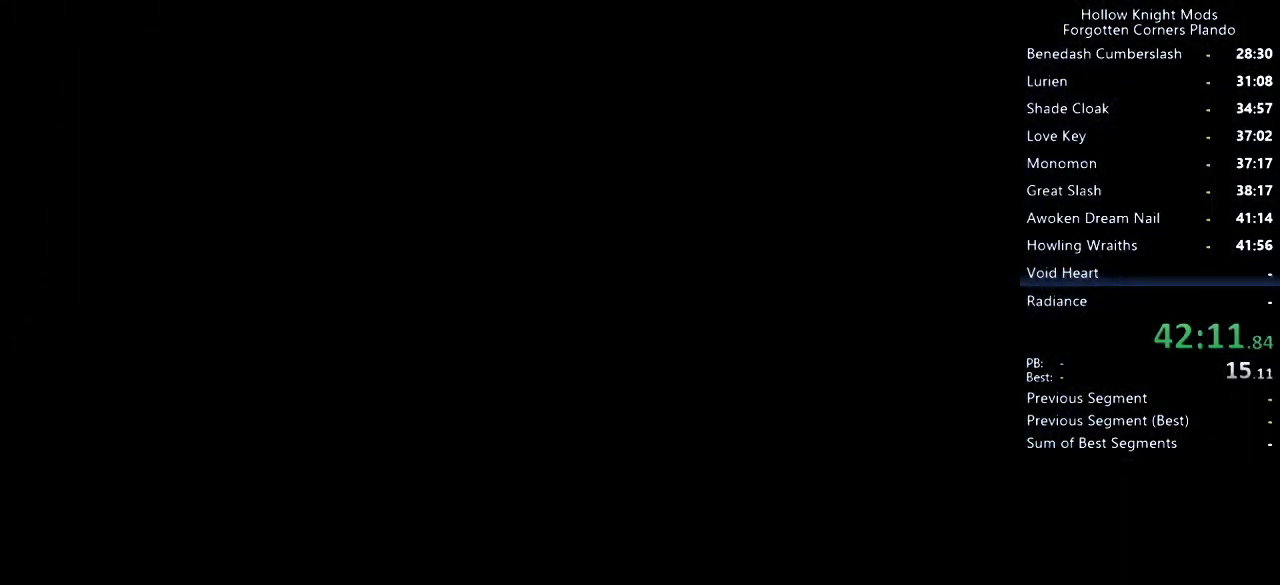
{"keys": ["dash", "left"], "events": [[66, "dash", "down"], [133, "dash", "up"], [233, "dash", "down"], [300, "dash", "up"], [333, "dash", "down"], [433, "dash", "up"], [466, "dash", "down"]]}
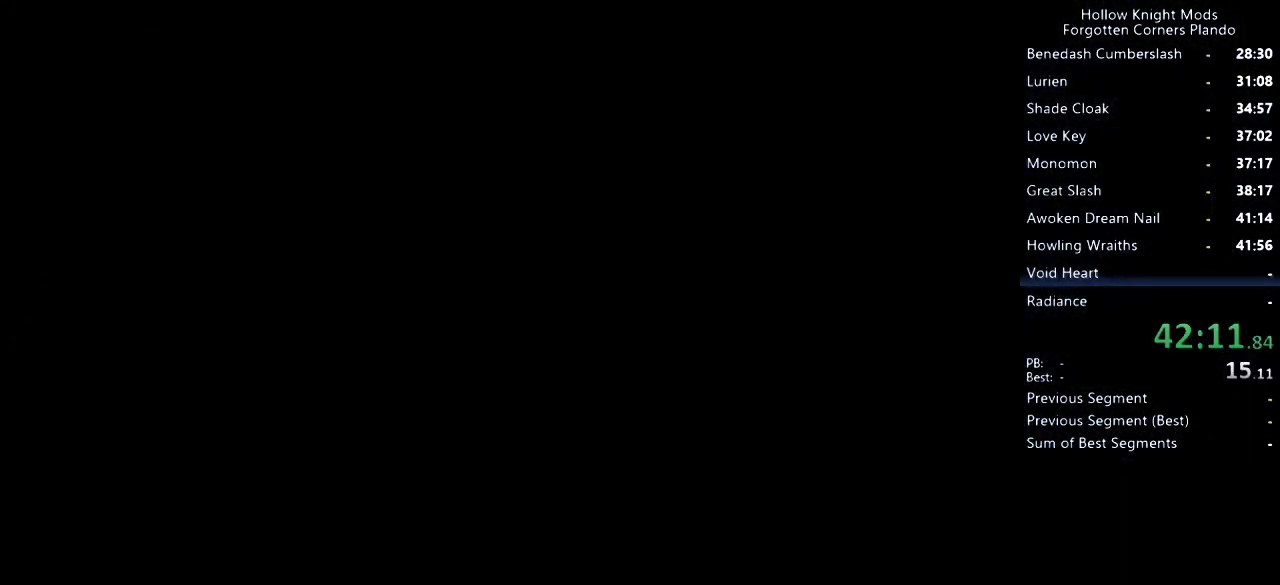
{"keys": ["left"], "events": [[33, "dash", "up"], [100, "dash", "down"], [166, "dash", "up"], [200, "dash", "down"], [266, "dash", "up"], [333, "dash", "down"], [400, "dash", "up"], [466, "dash", "down"], [500, "dash", "up"]]}
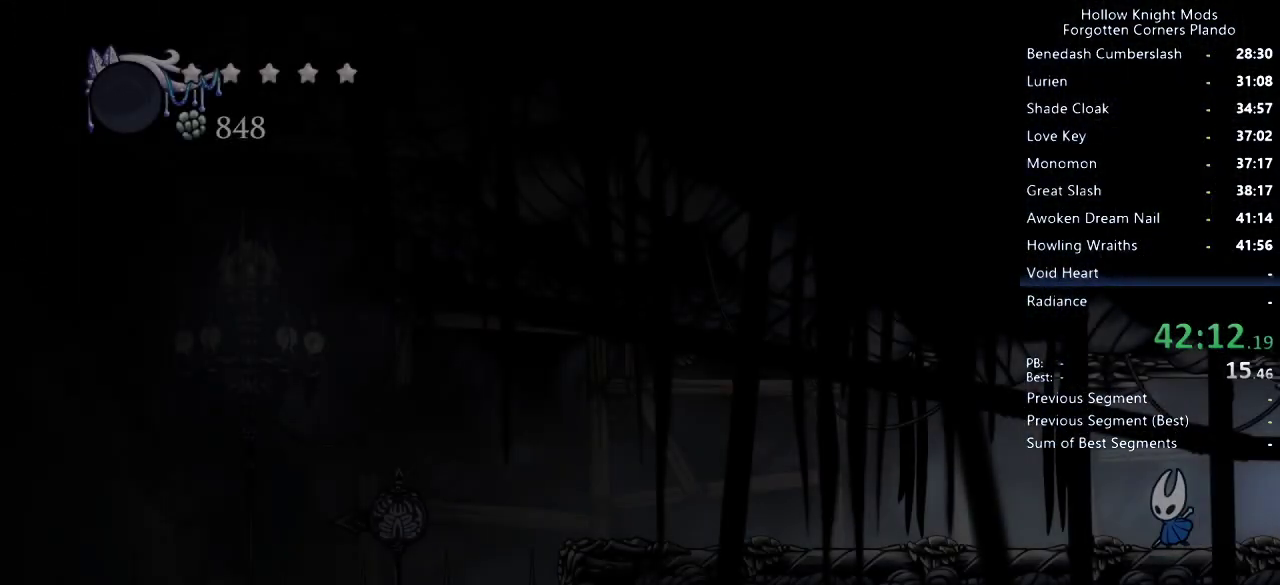
{"keys": ["left"], "events": [[66, "dash", "down"], [133, "dash", "up"], [200, "dash", "down"], [233, "dash", "up"], [300, "dash", "down"], [366, "dash", "up"], [433, "dash", "down"], [466, "dash", "up"]]}
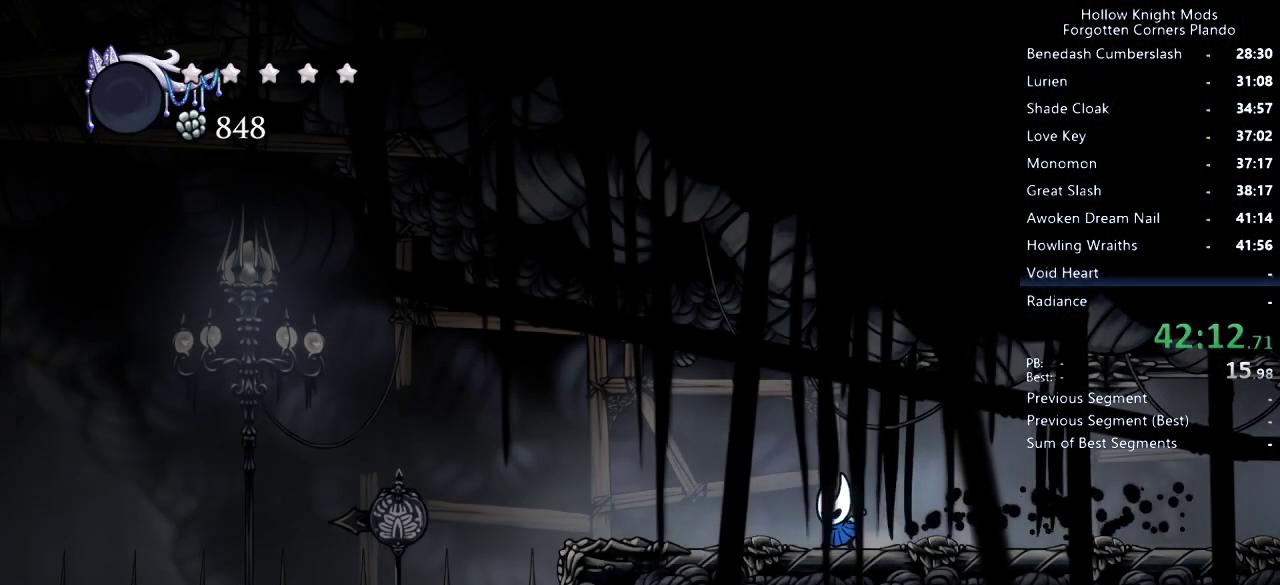
{"keys": ["left"], "events": [[33, "dash", "down"], [100, "dash", "up"], [166, "dash", "down"], [200, "dash", "up"], [266, "dash", "down"], [333, "dash", "up"]]}
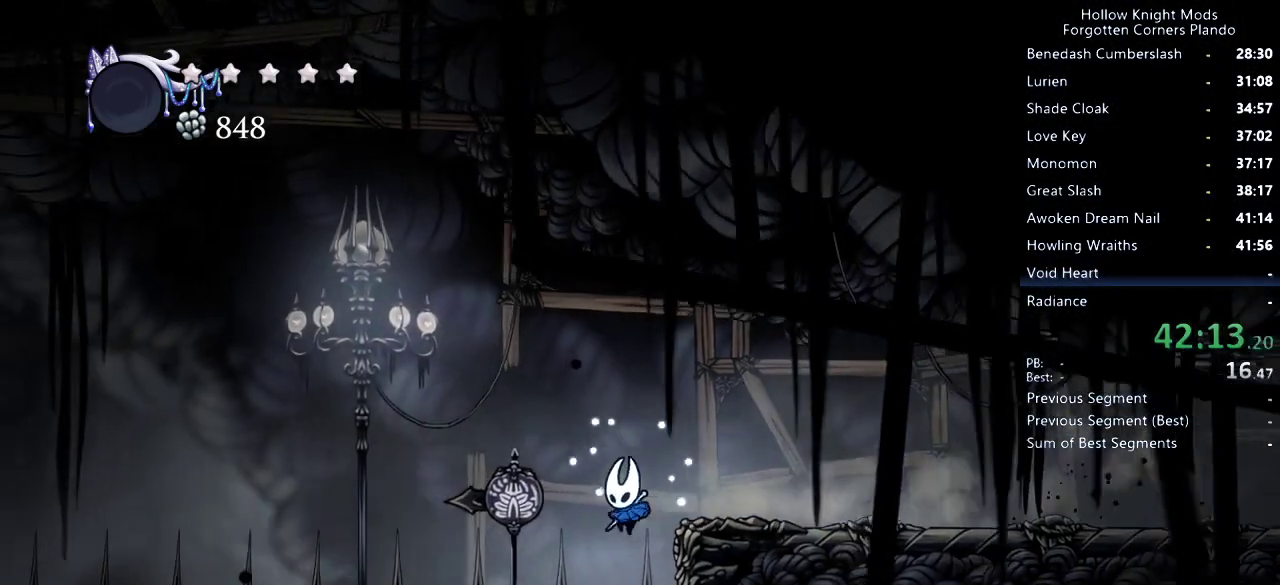
{"keys": ["left"], "events": []}
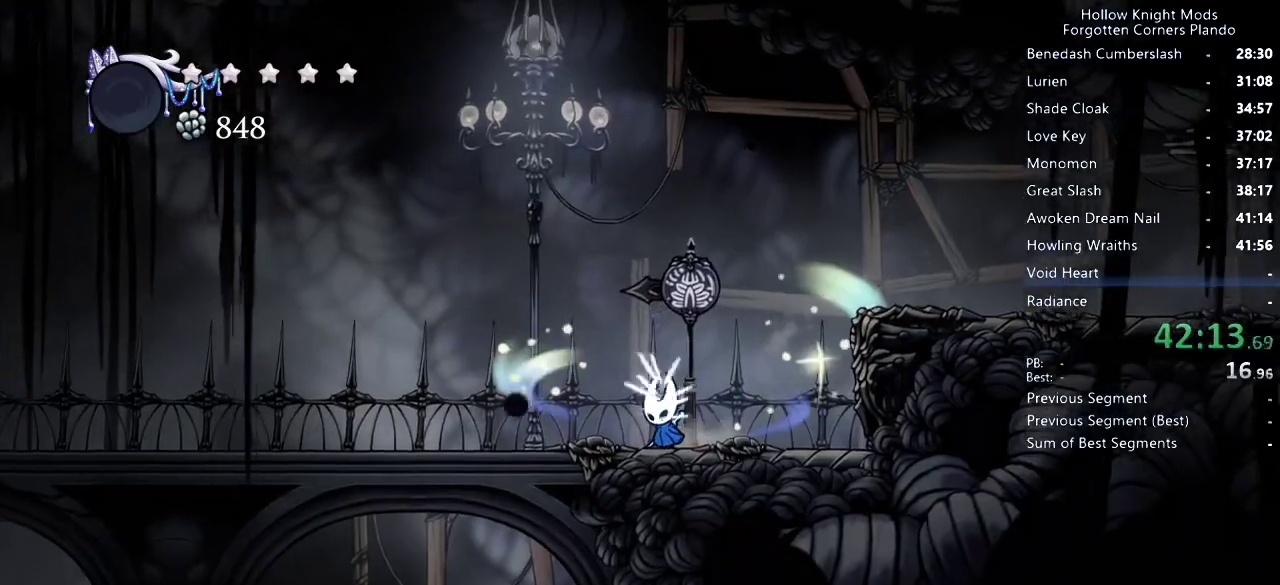
{"keys": ["left"], "events": []}
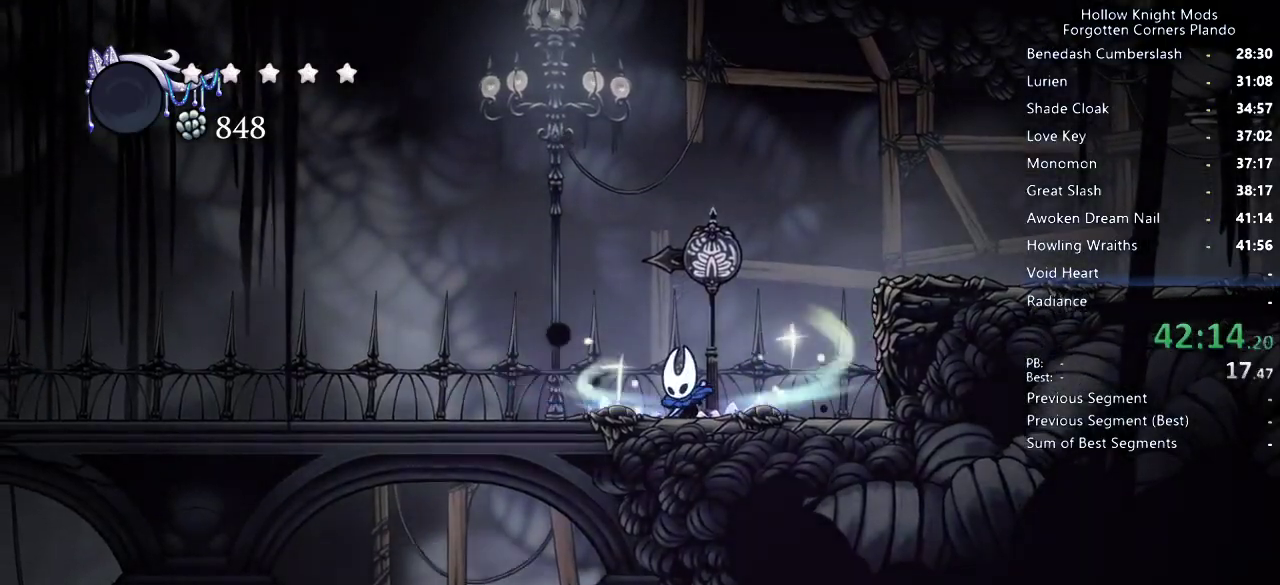
{"keys": ["left"], "events": []}
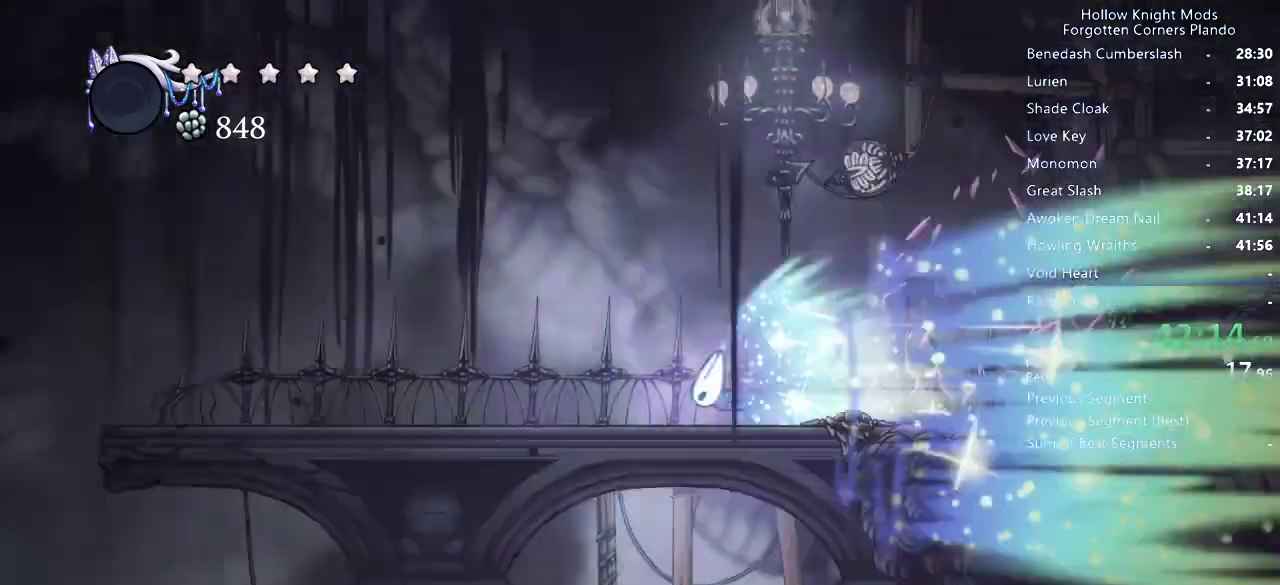
{"keys": ["left"], "events": []}
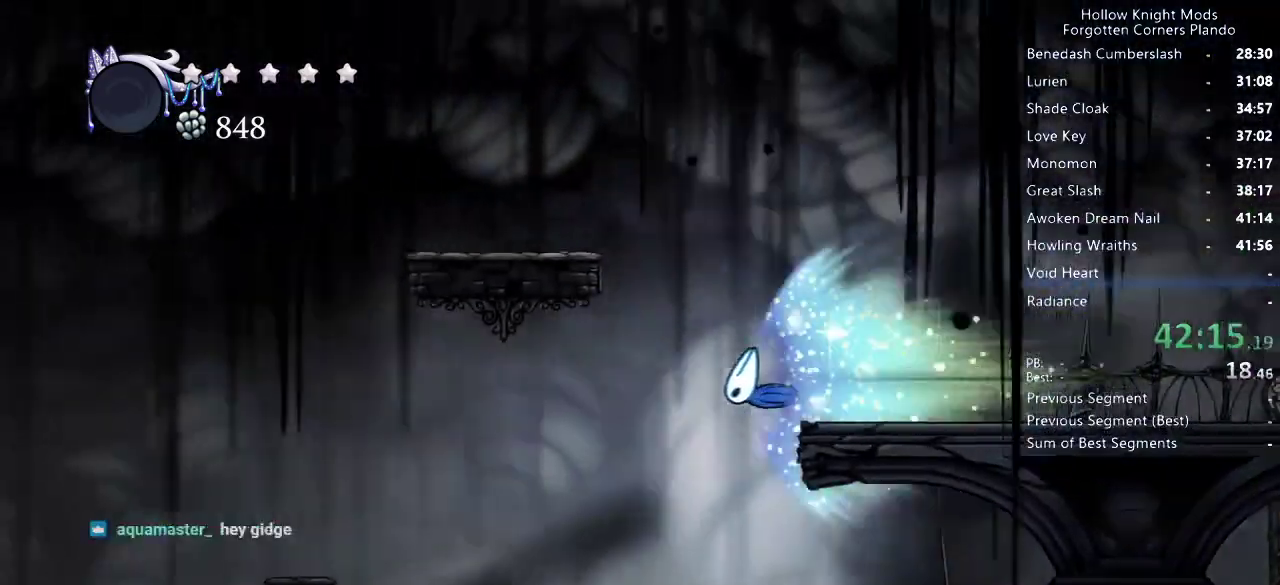
{"keys": ["left"], "events": []}
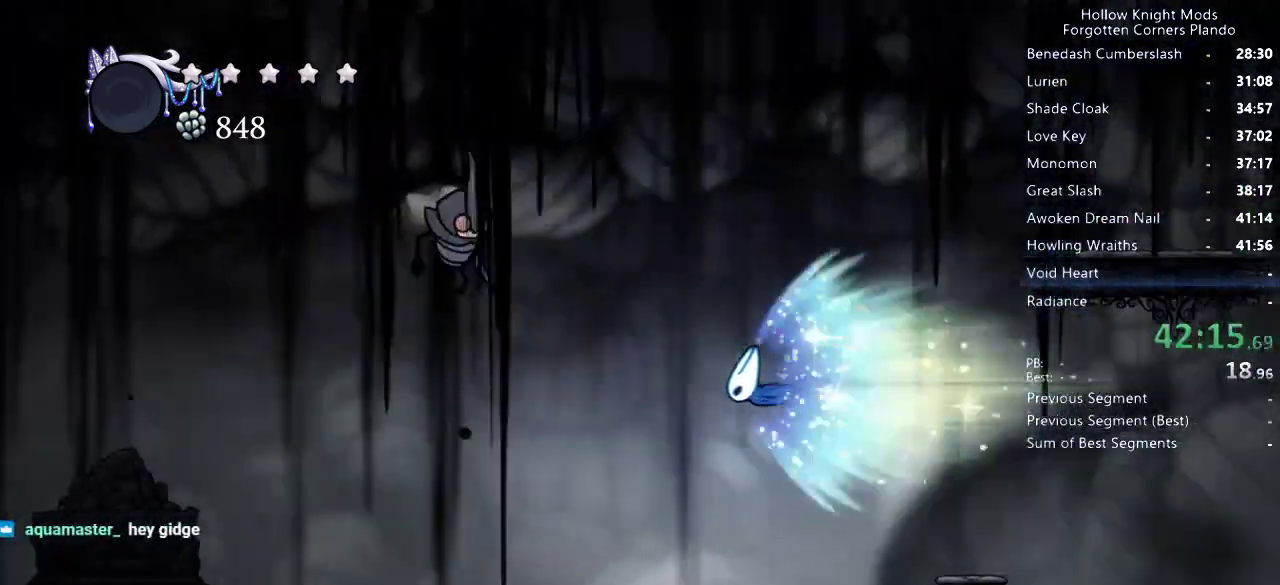
{"keys": ["left"], "events": []}
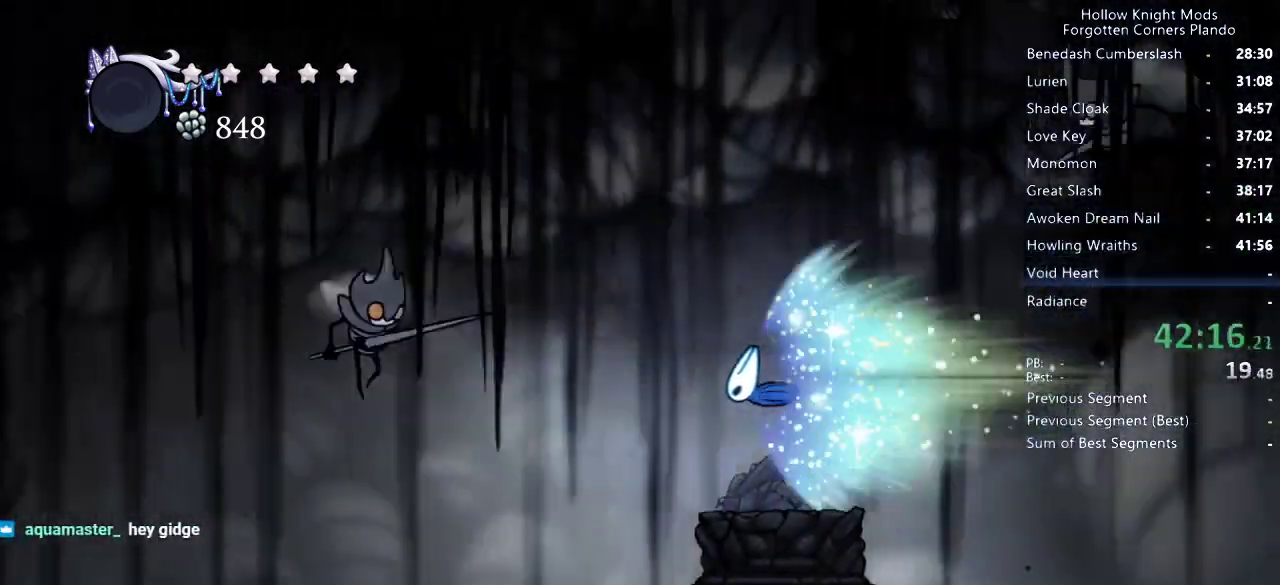
{"keys": ["left"], "events": [[233, "jump", "down"], [366, "jump", "up"]]}
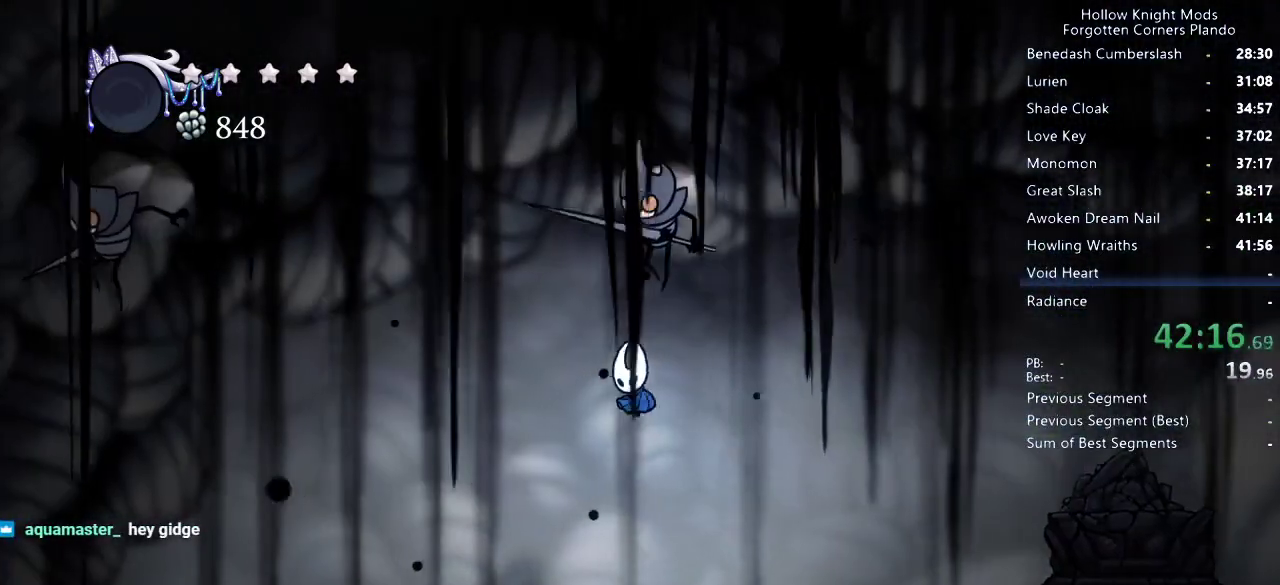
{"keys": ["dash", "left"], "events": [[500, "dash", "down"]]}
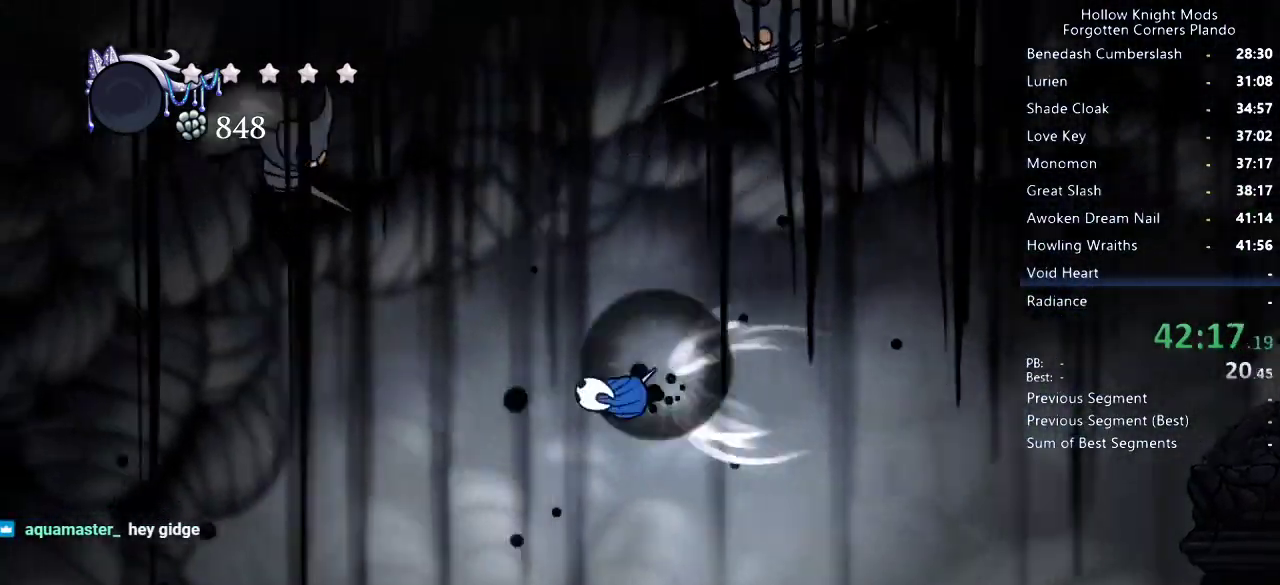
{"keys": ["left"], "events": [[166, "dash", "up"]]}
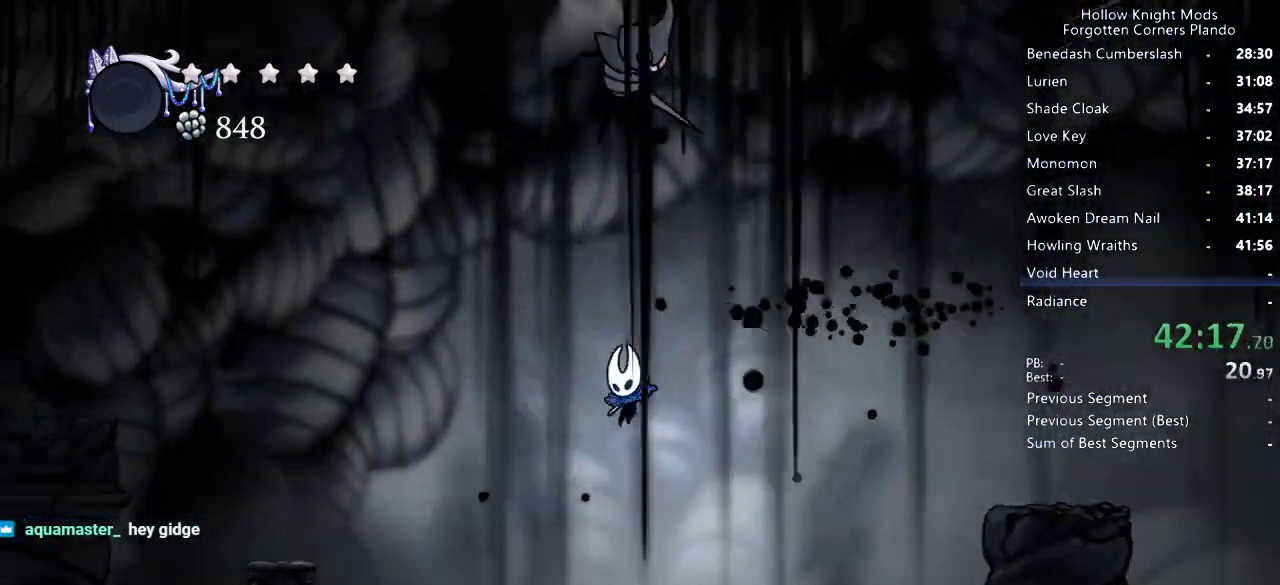
{"keys": ["jump", "left"], "events": [[266, "jump", "down"]]}
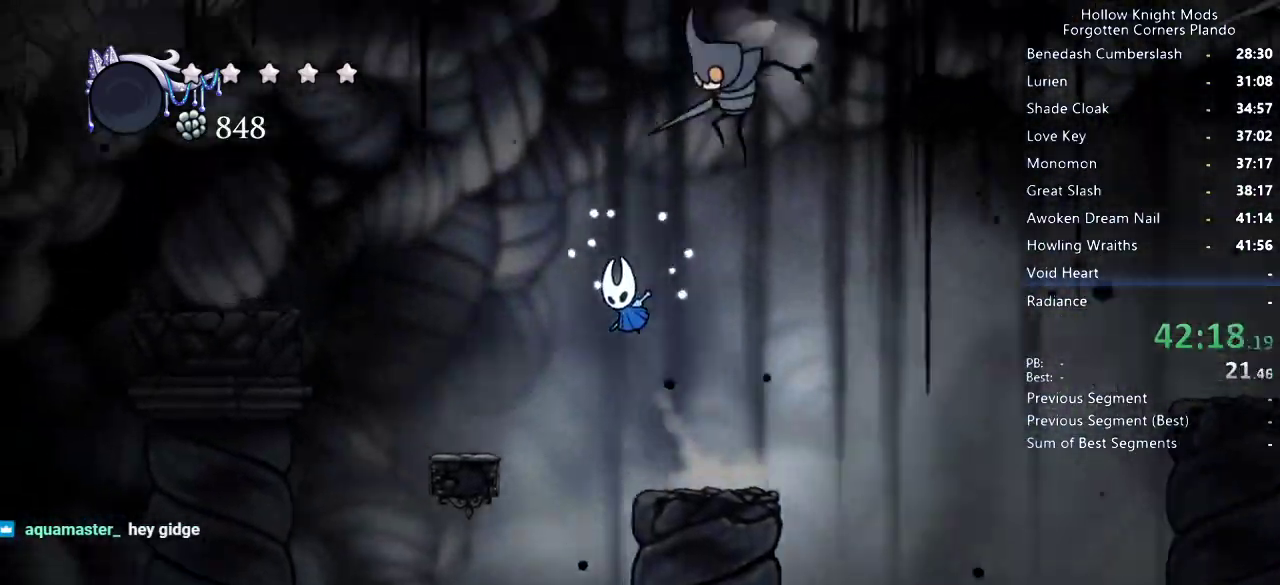
{"keys": ["left"], "events": [[233, "dash", "down"], [300, "jump", "up"], [333, "dash", "up"]]}
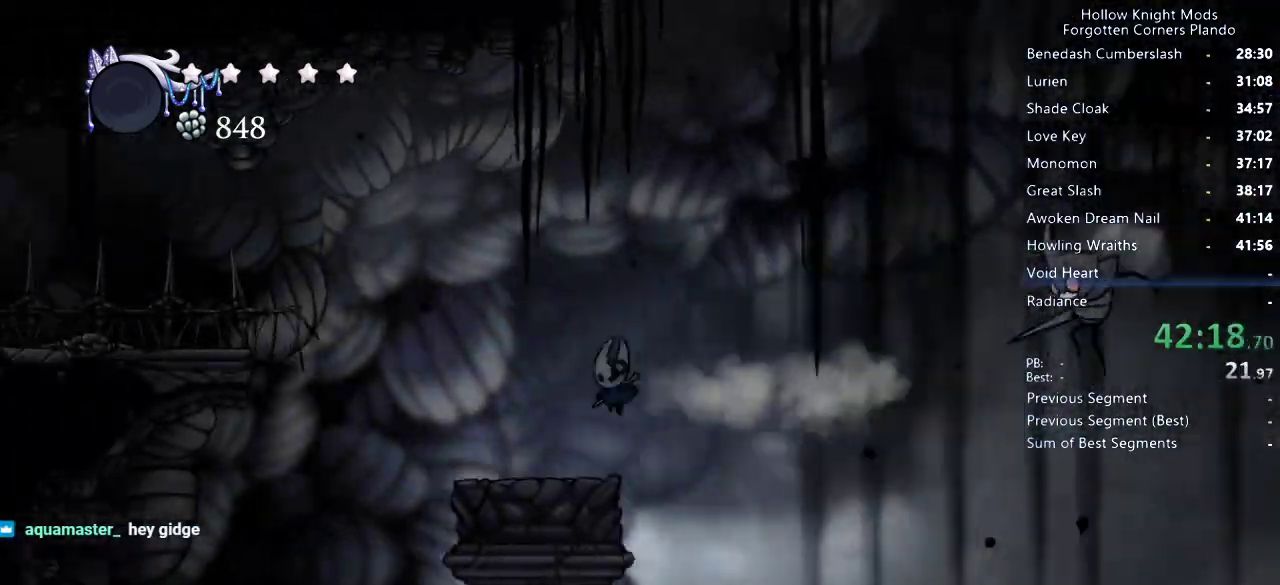
{"keys": ["dash", "jump", "left"], "events": [[266, "jump", "down"], [500, "dash", "down"]]}
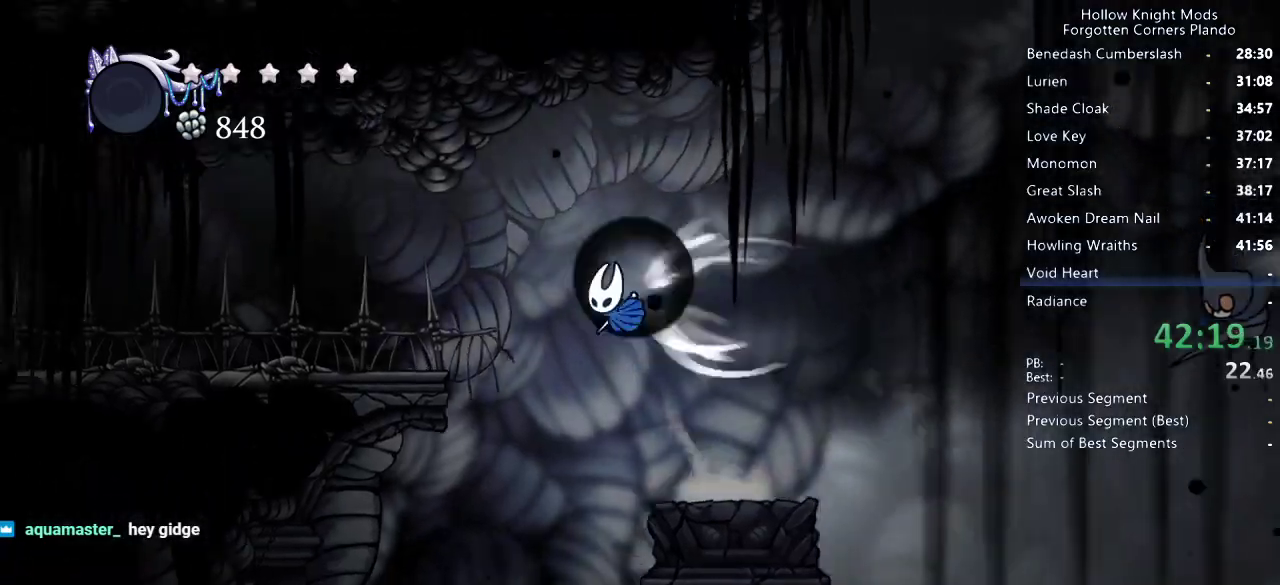
{"keys": ["left"], "events": [[66, "jump", "up"], [133, "dash", "up"]]}
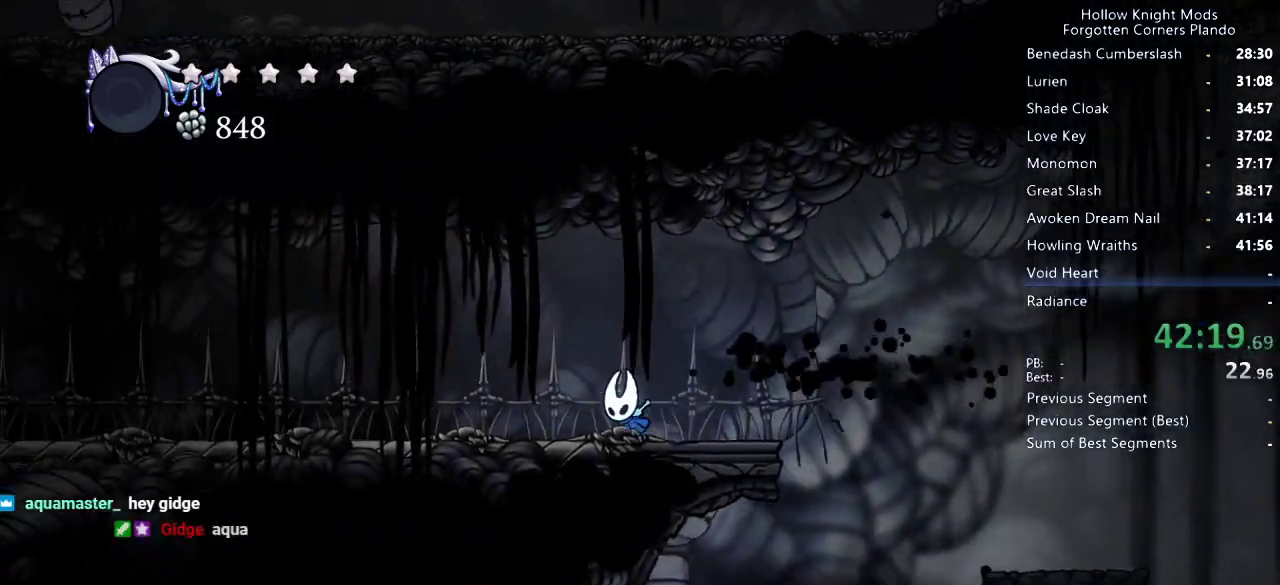
{"keys": ["left"], "events": [[100, "dash", "down"], [266, "dash", "up"]]}
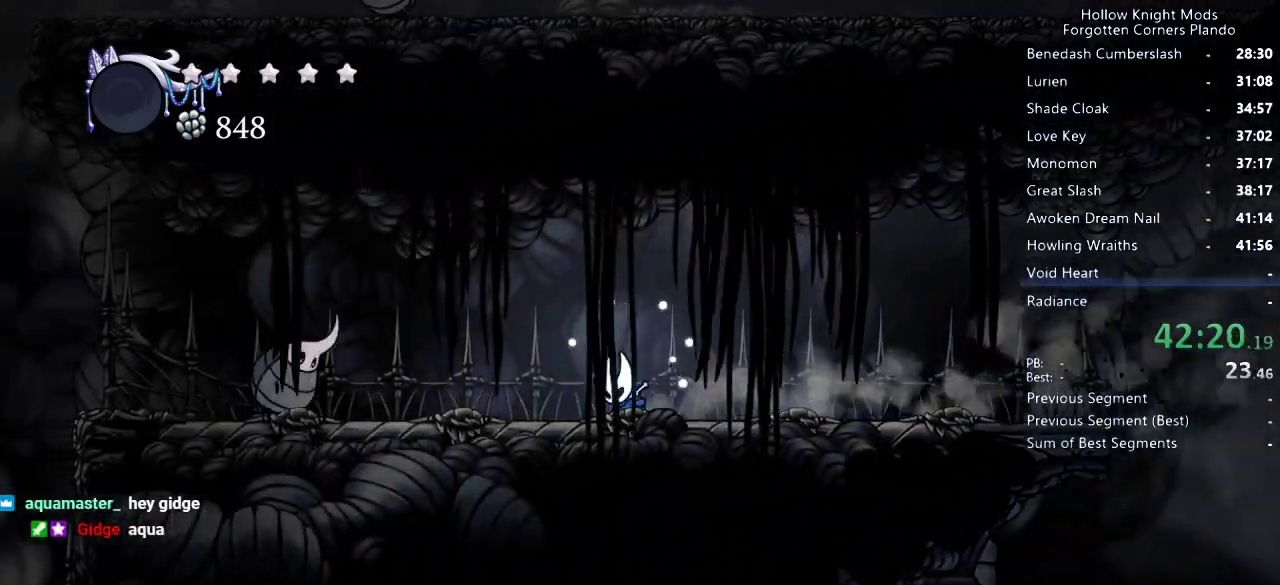
{"keys": ["down", "jump", "left", "nail"], "events": [[333, "down", "down"], [433, "jump", "down"], [466, "nail", "down"]]}
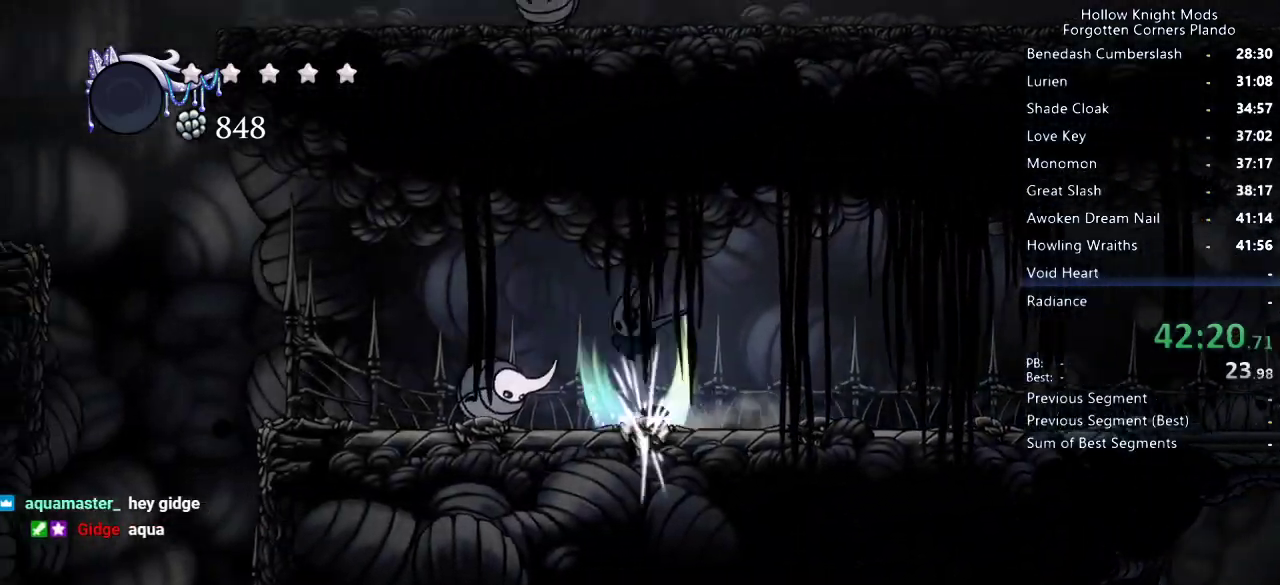
{"keys": ["jump", "left"], "events": [[66, "dash", "down"], [100, "nail", "up"], [133, "jump", "up"], [166, "down", "up"], [200, "dash", "up"], [466, "jump", "down"]]}